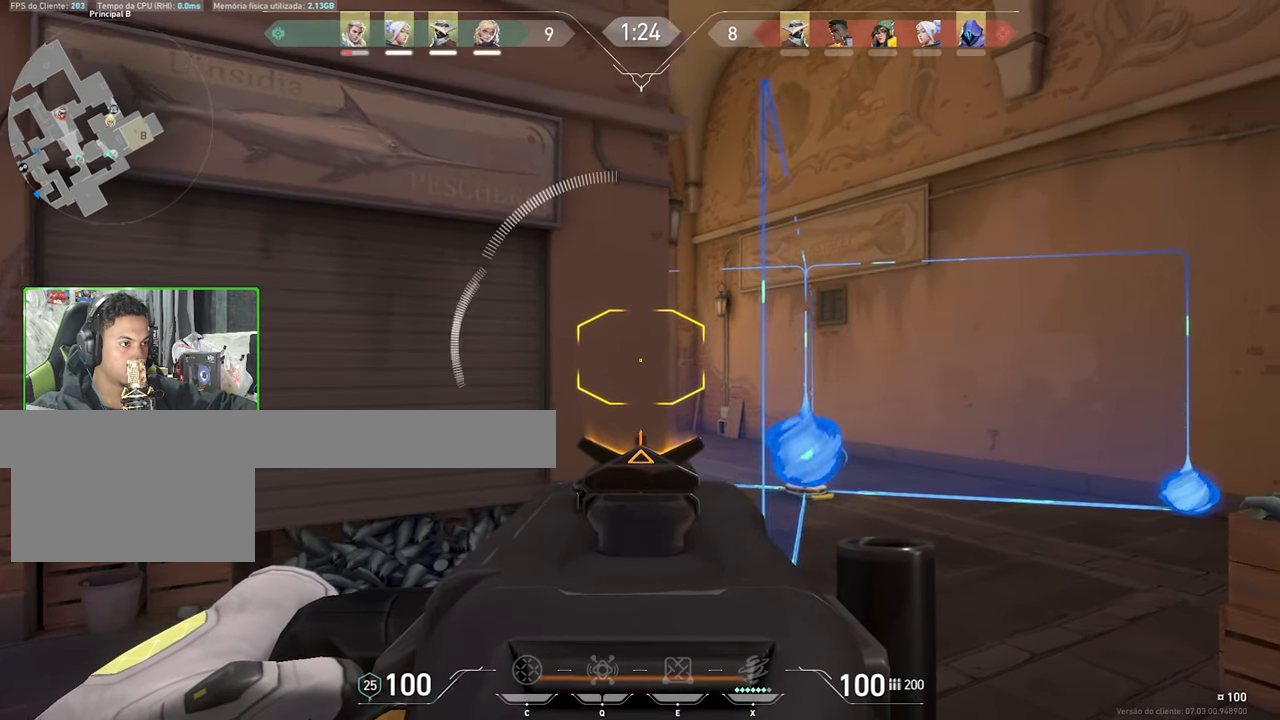
Gameplay with keyboard and mouse; each line is a JSON object with the keys and mouse buttons held at the frame after it. "events" lists presses ("down") and releases ("up") of "1", "2", "3", "4", "5", "a", "alt", "c", "caps_lock", "ctrl", "d", "e", "f", "g", "q", "r", "s", "shift", "space", "t", "tab", "v", "w", "x", "z", "mouse_left", "mouse_wheel" and "mouse_right" between this image and that frame as [ms after this image, input, new state], when the widget could be followed in between. "mouse_left", "mouse_wheel", "mouse_right" = the "left", "wheel", "right" buttons of the "mouse" list. No other keys are recorded. "wheel" means that the mouse wheel is clicked or scrolled. "mouse_move" is the direction in which the mouse moves at that frame (one of eight, or "still"), when it could be read.
{"keys": ["d", "s", "shift"], "mouse": ["right"], "mouse_move": "left", "events": [[250, "s", "down"]]}
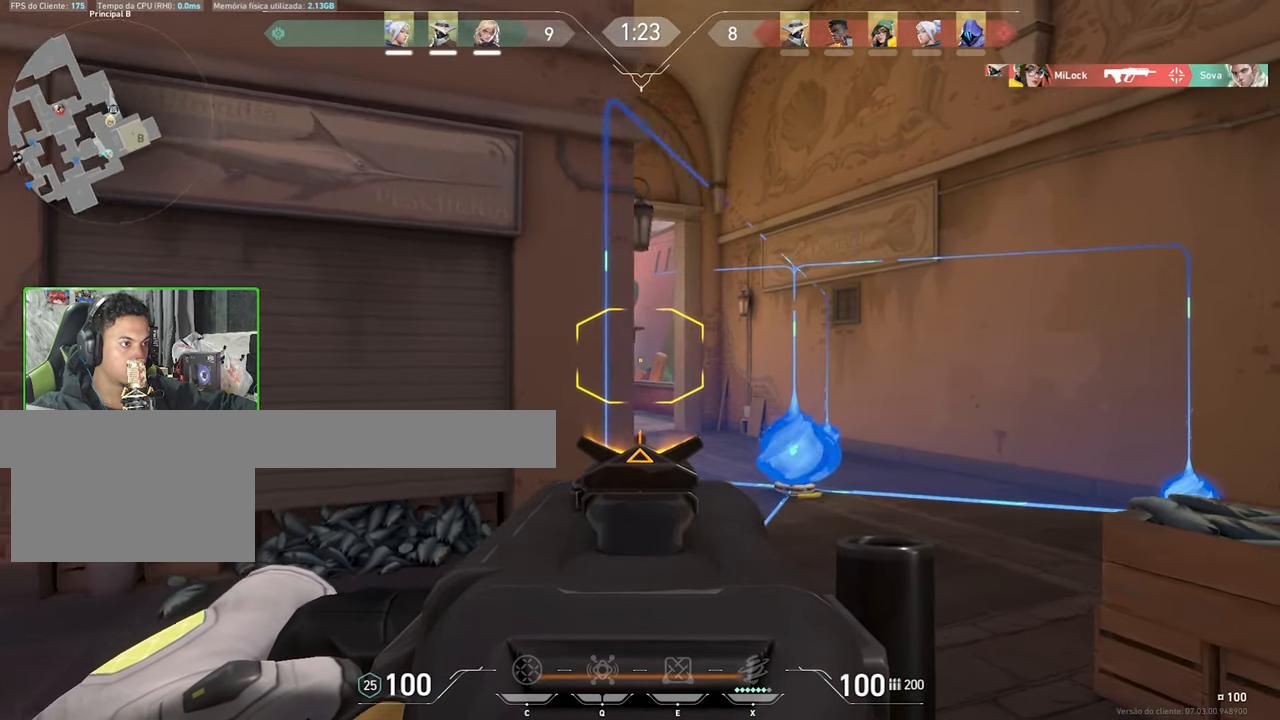
{"keys": ["shift"], "mouse": ["right"], "mouse_move": "right", "events": [[100, "d", "up"], [100, "s", "up"], [200, "a", "down"], [383, "a", "up"]]}
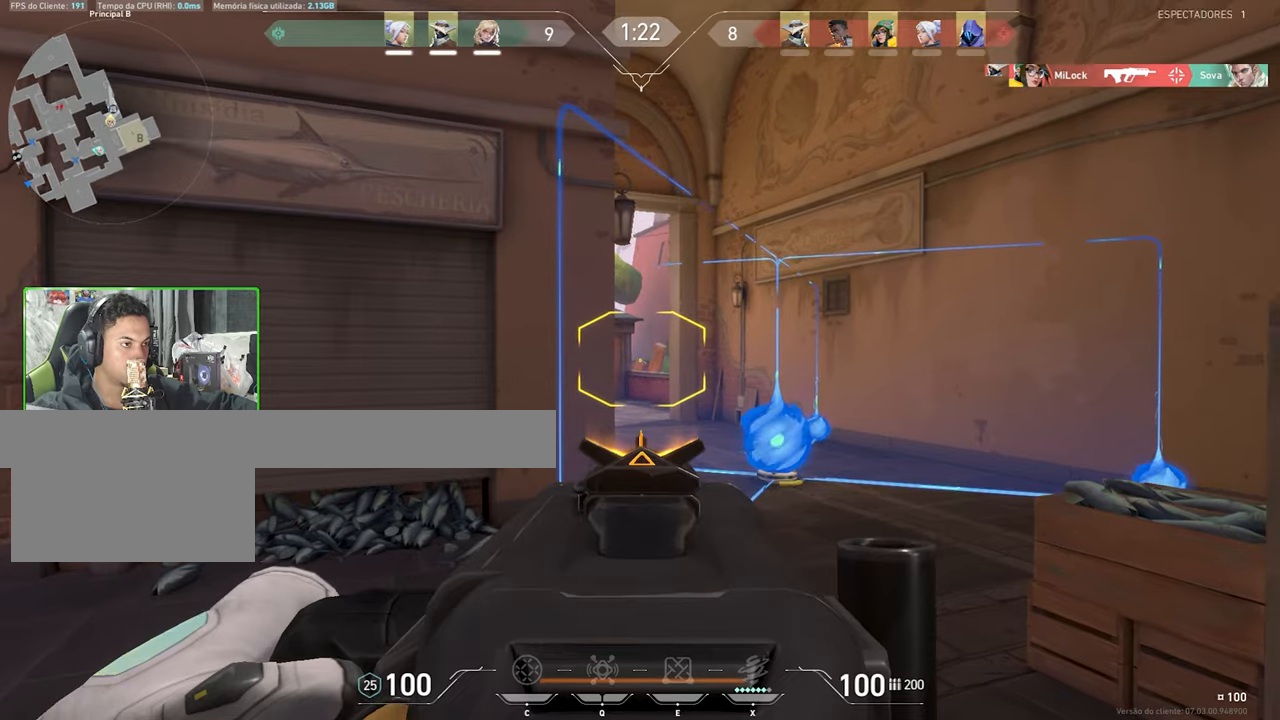
{"keys": ["shift"], "mouse": ["left", "right"], "mouse_move": "down-left", "events": [[83, "a", "down"], [116, "a", "up"], [116, "mouse_left", "down"]]}
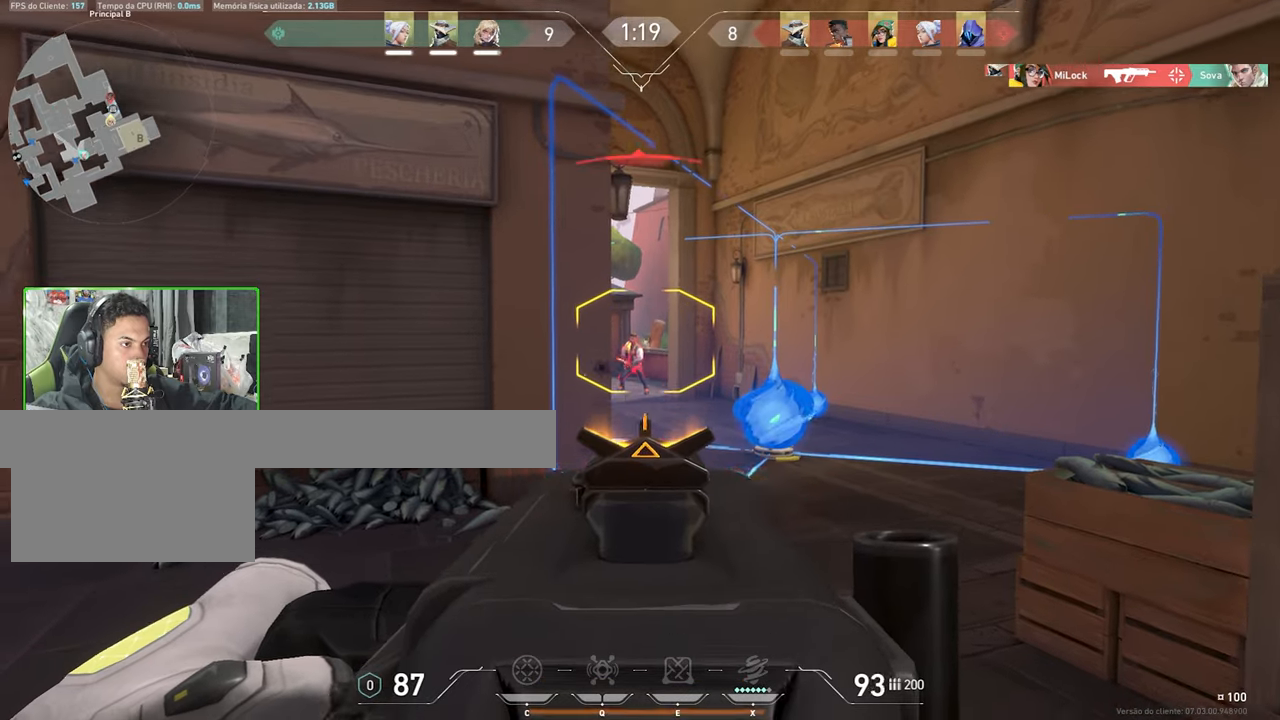
{"keys": ["ctrl", "shift"], "mouse": ["left", "right"], "mouse_move": "still", "events": [[450, "ctrl", "down"]]}
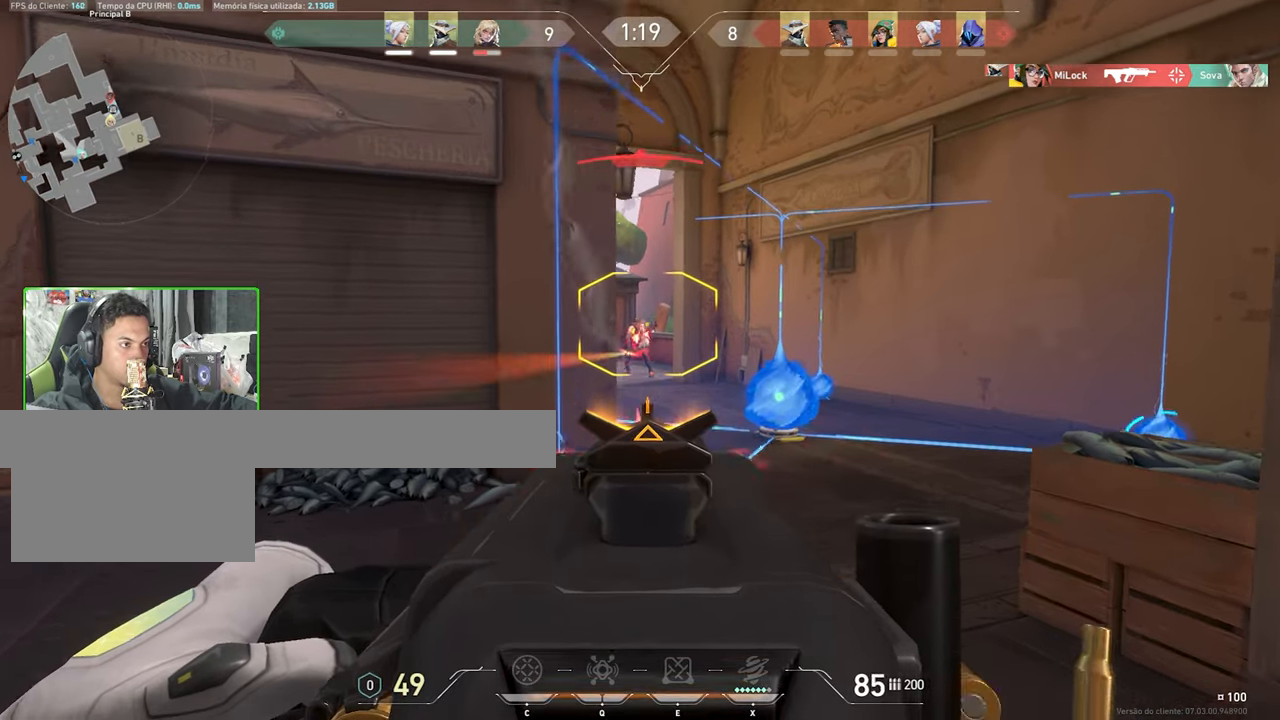
{"keys": ["shift"], "mouse": ["right"], "mouse_move": "still", "events": [[466, "ctrl", "up"], [466, "mouse_left", "up"]]}
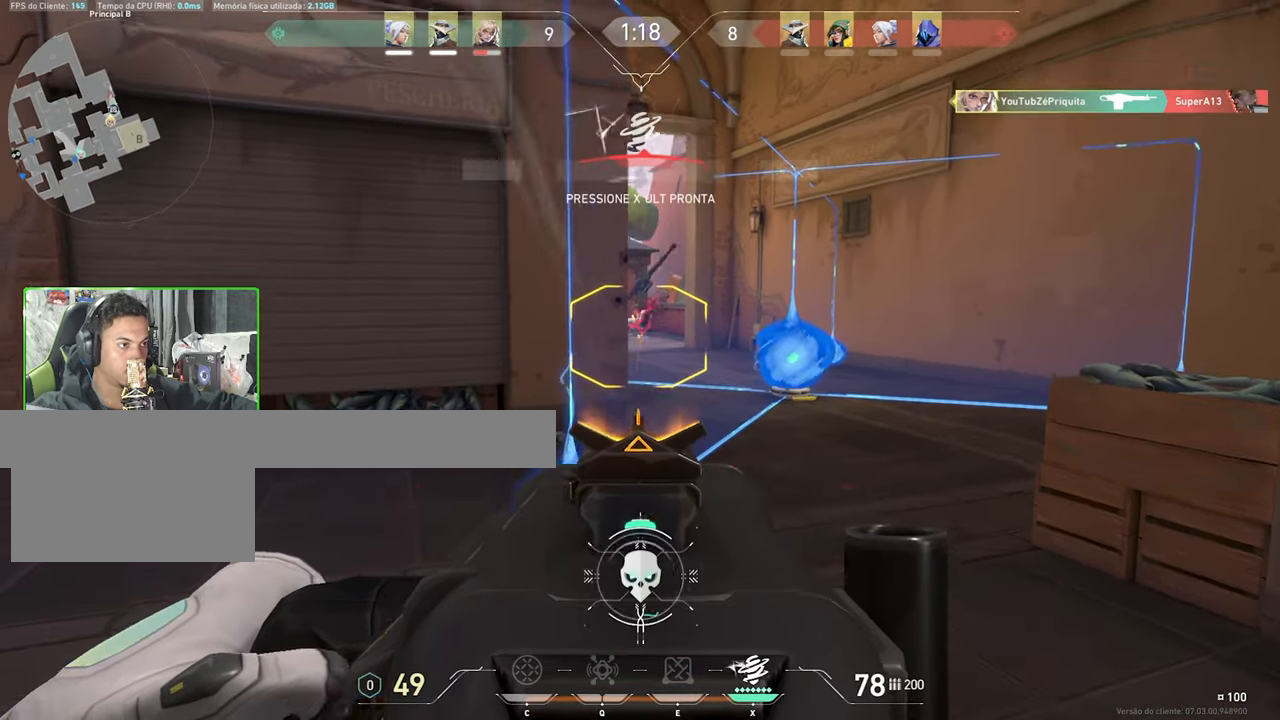
{"keys": ["d"], "mouse": [], "mouse_move": "still", "events": [[16, "a", "down"], [16, "shift", "up"], [66, "mouse_right", "up"], [100, "a", "up"], [250, "d", "down"]]}
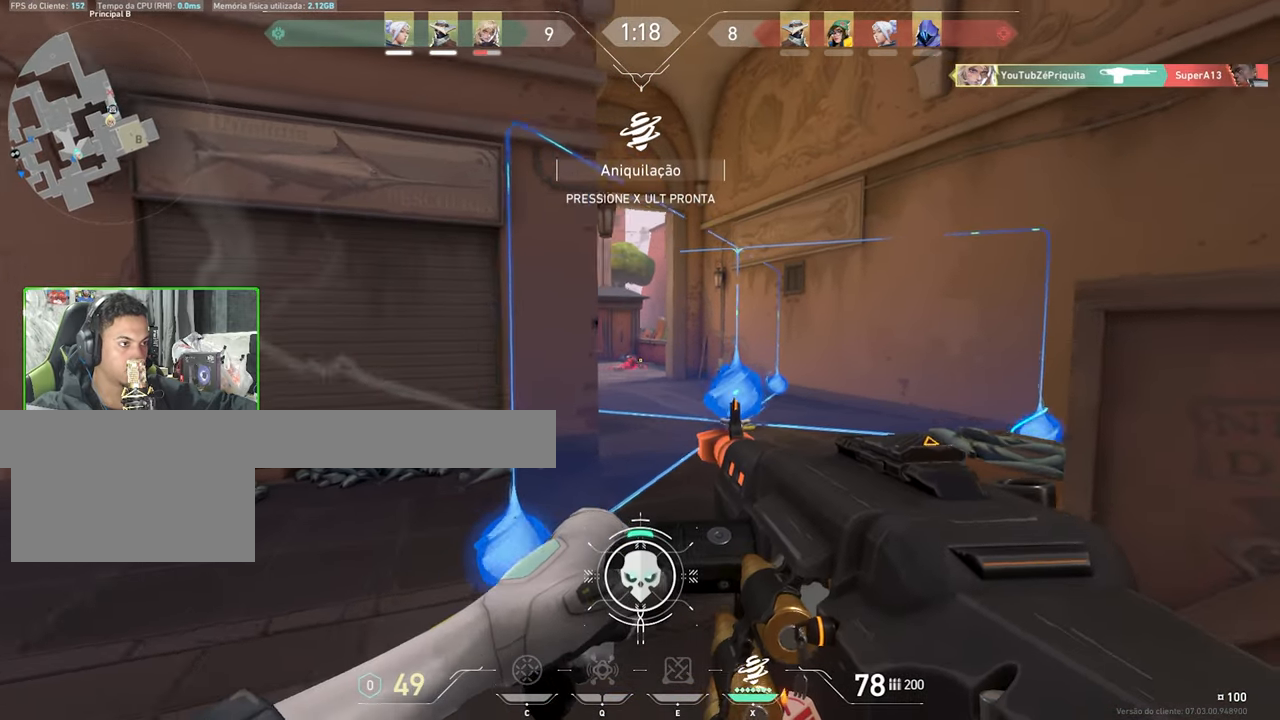
{"keys": ["a"], "mouse": [], "mouse_move": "still", "events": [[66, "d", "up"], [116, "a", "down"], [300, "x", "down"], [450, "x", "up"]]}
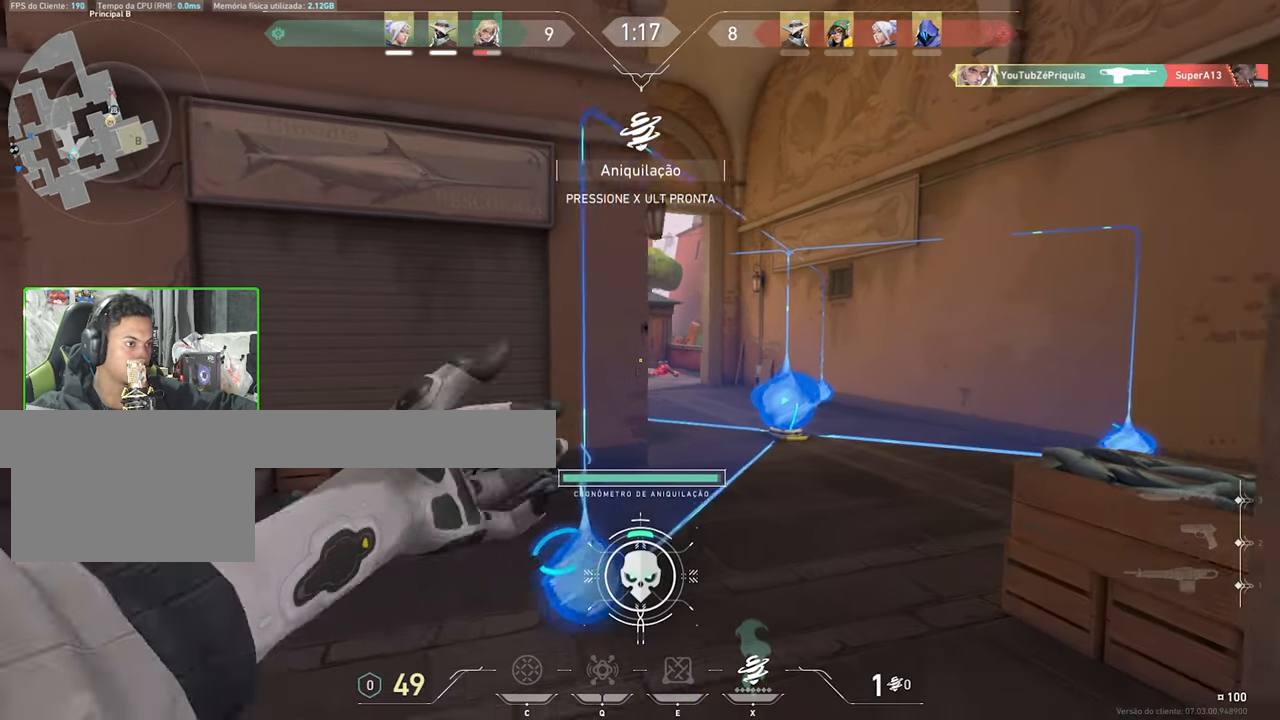
{"keys": ["d", "w"], "mouse": [], "mouse_move": "still", "events": [[133, "a", "up"], [133, "d", "down"], [266, "w", "down"]]}
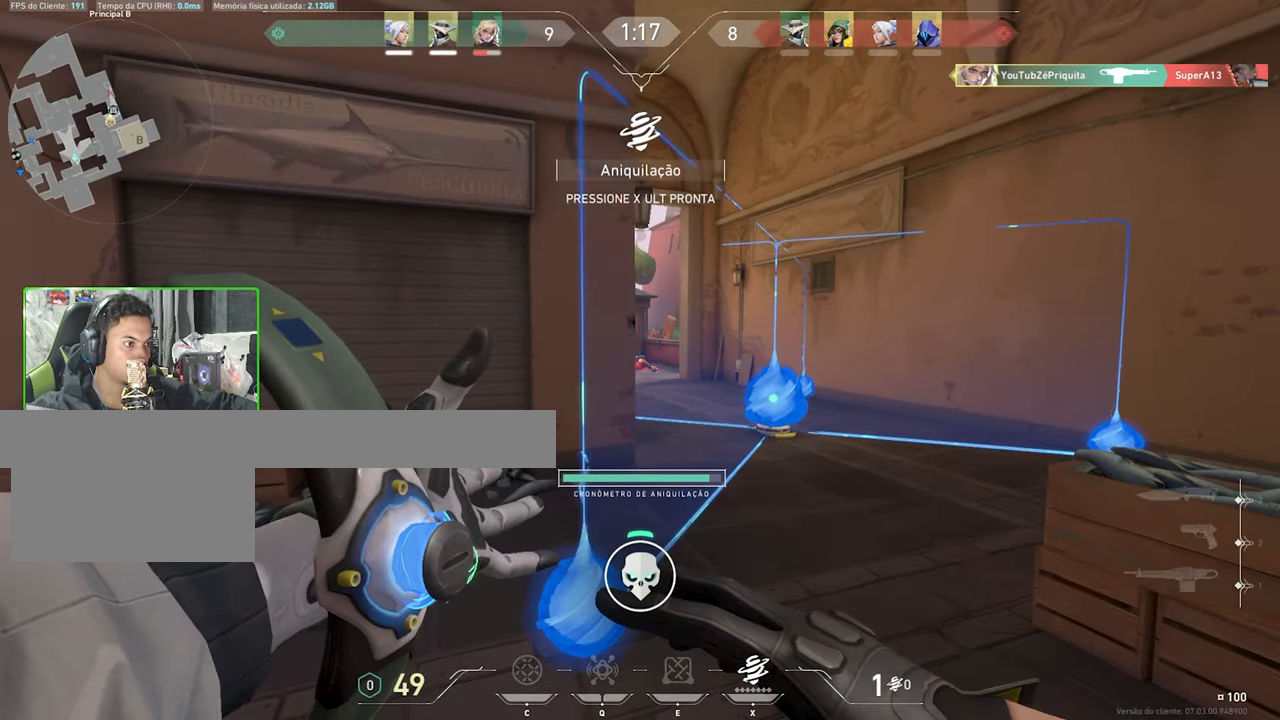
{"keys": ["w"], "mouse": [], "mouse_move": "left", "events": [[483, "d", "up"]]}
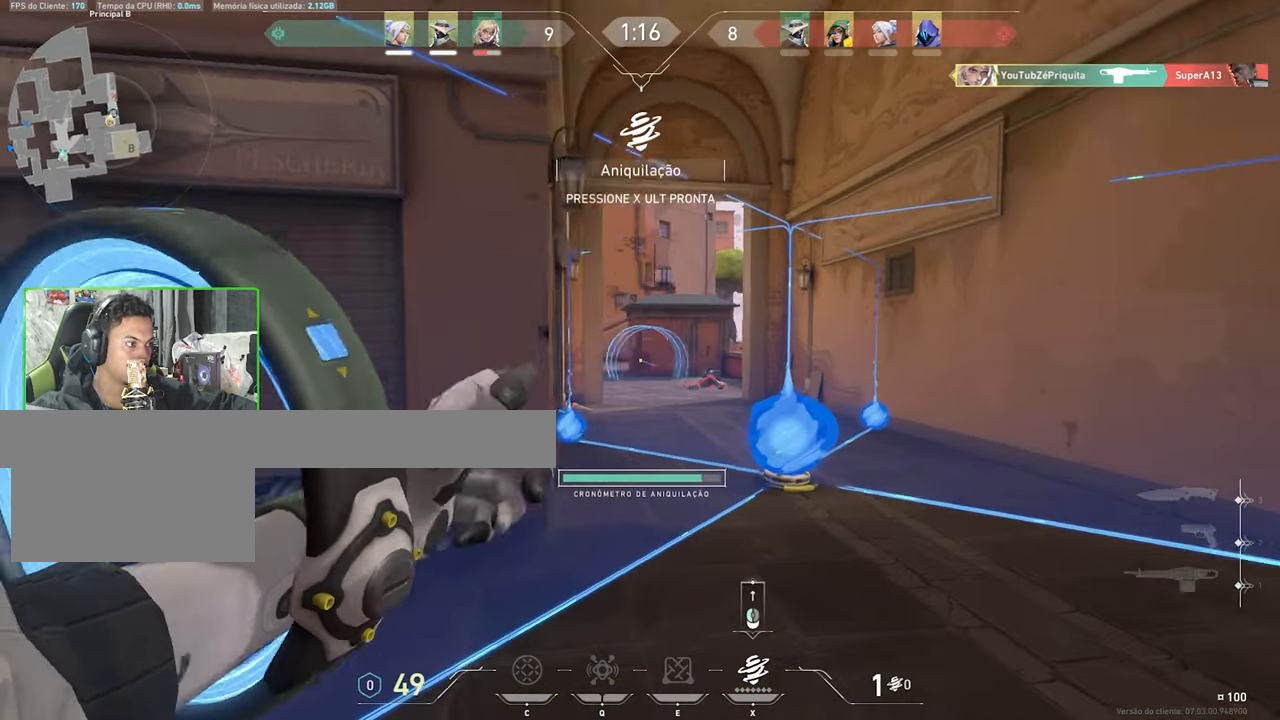
{"keys": ["d"], "mouse": [], "mouse_move": "still", "events": [[166, "d", "down"], [316, "w", "up"]]}
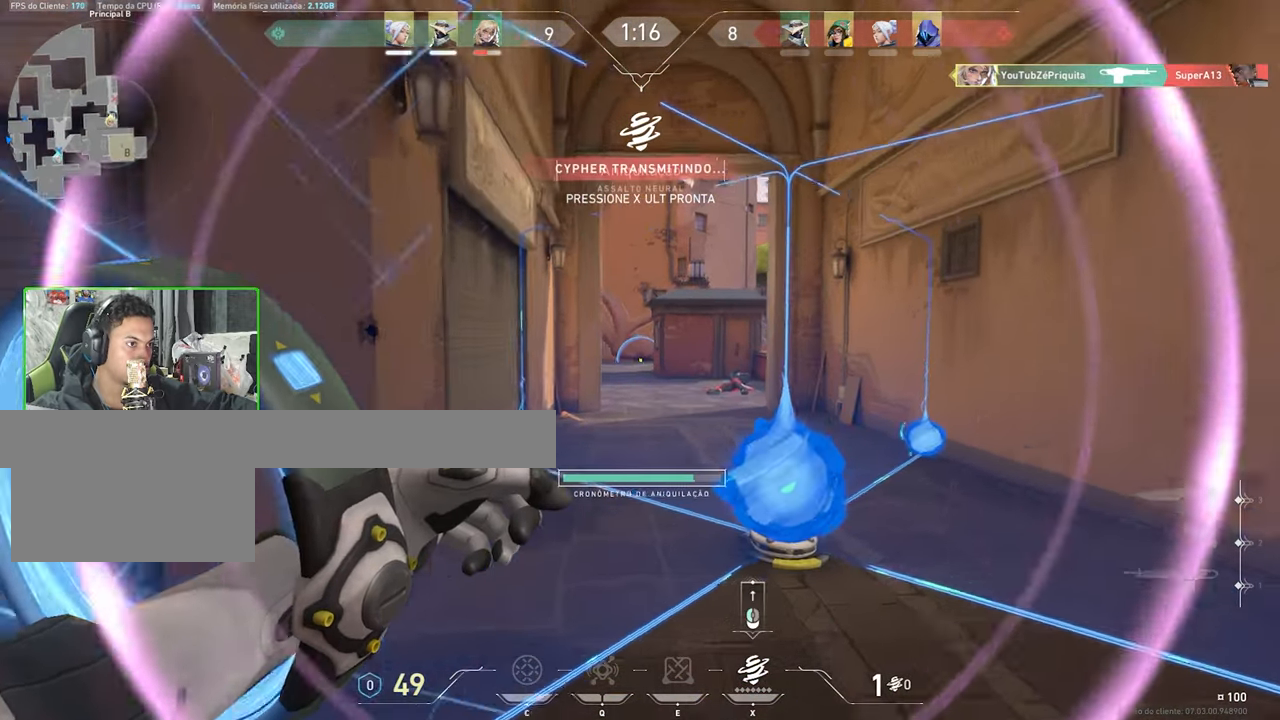
{"keys": ["d", "s"], "mouse": [], "mouse_move": "left", "events": [[183, "s", "down"]]}
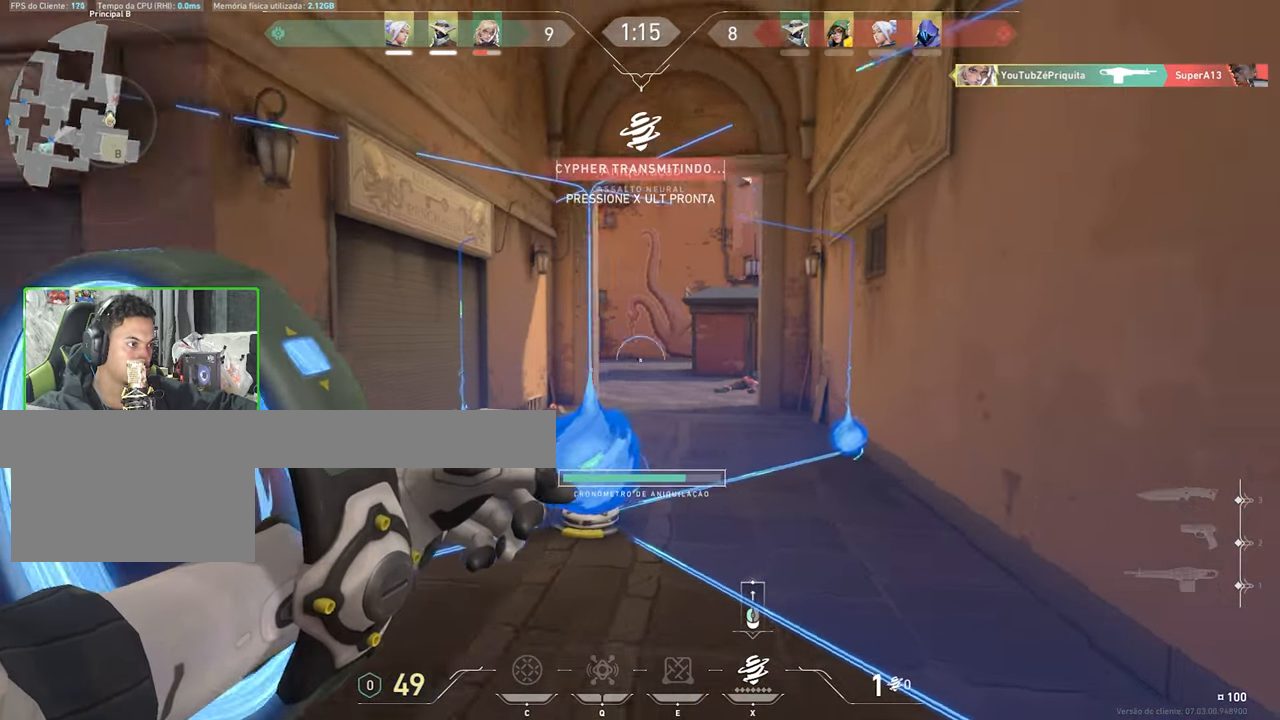
{"keys": ["d", "w"], "mouse": [], "mouse_move": "still", "events": [[66, "s", "up"], [250, "w", "down"]]}
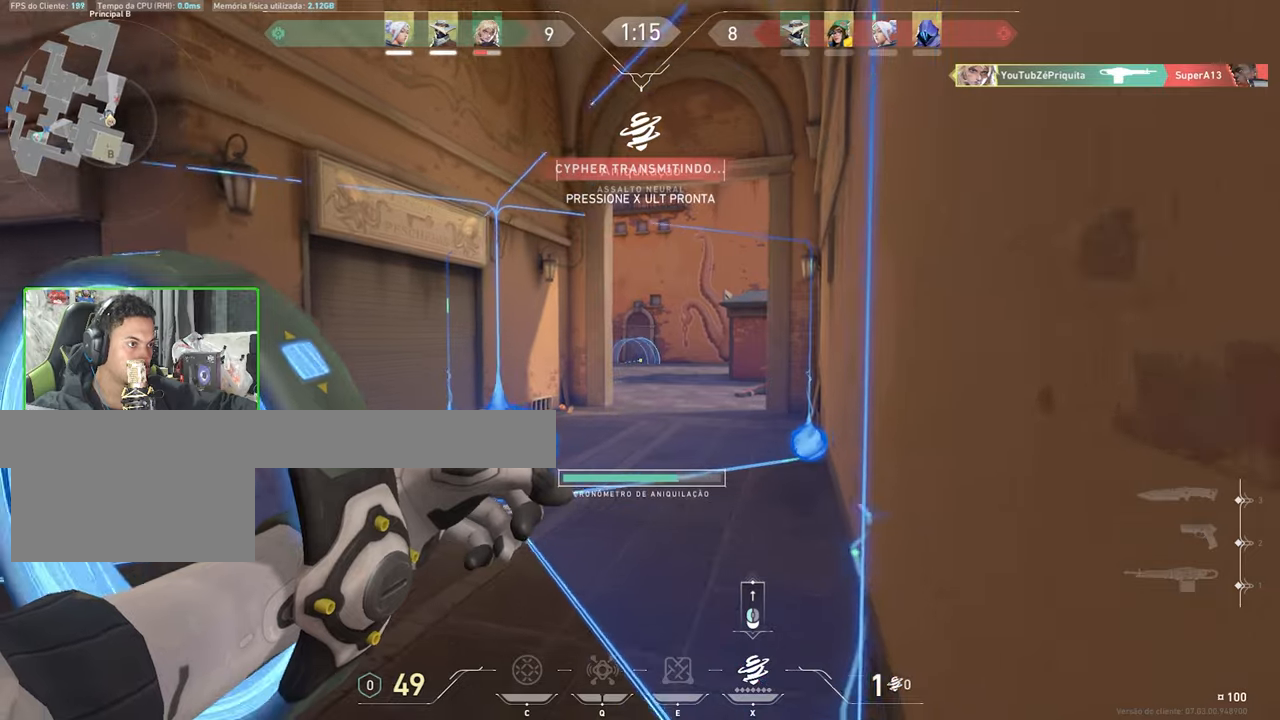
{"keys": ["a", "w"], "mouse": [], "mouse_move": "left", "events": [[133, "d", "up"], [167, "a", "down"]]}
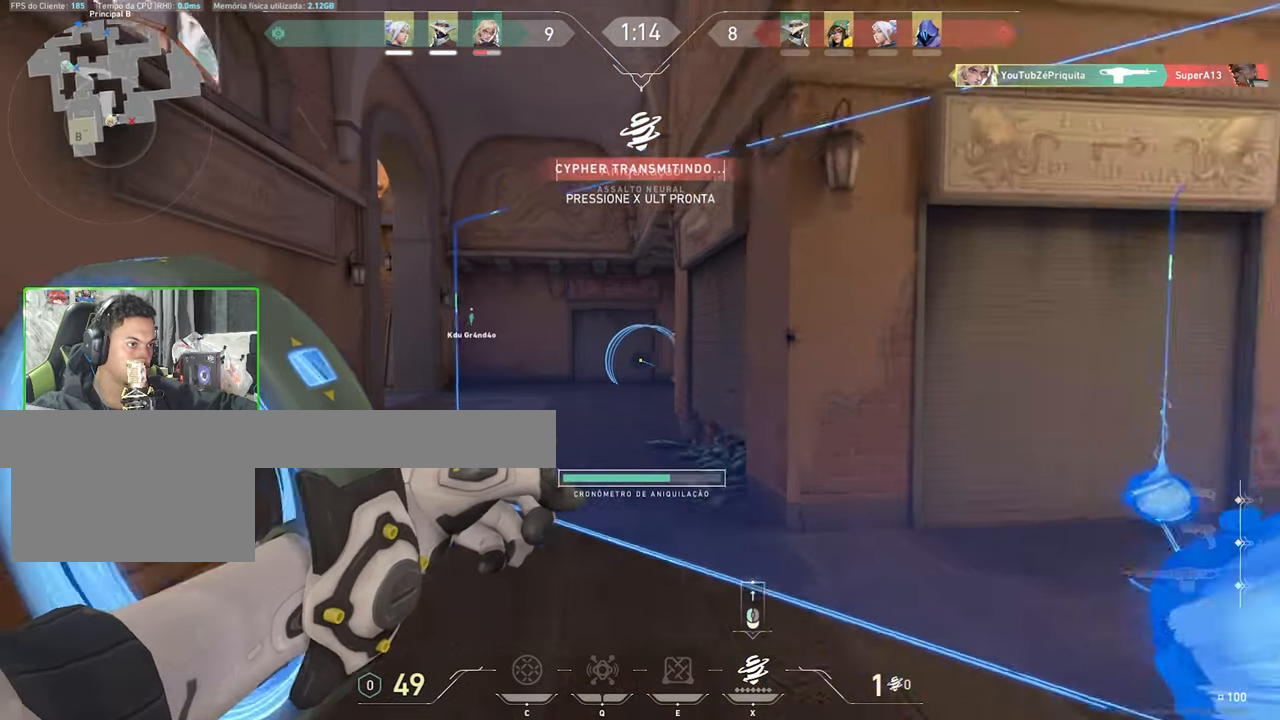
{"keys": ["a", "w"], "mouse": [], "mouse_move": "right", "events": []}
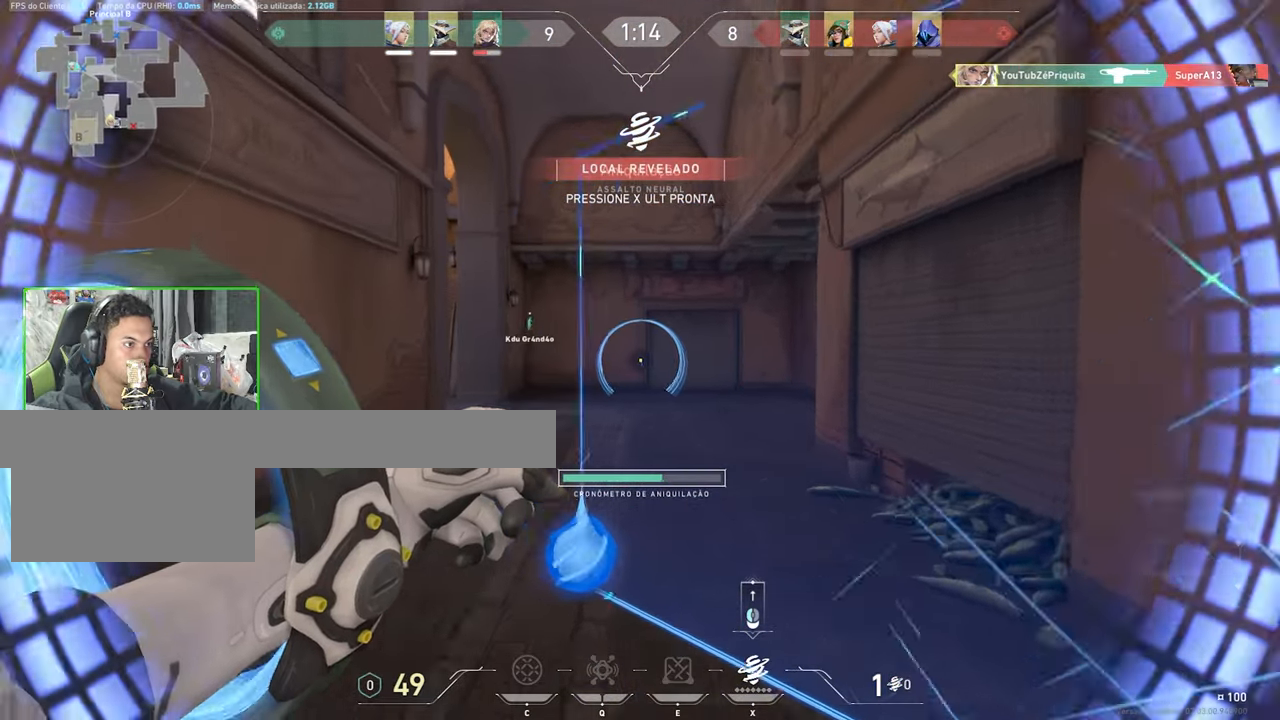
{"keys": ["a"], "mouse": [], "mouse_move": "still", "events": [[17, "a", "up"], [267, "a", "down"], [267, "w", "up"]]}
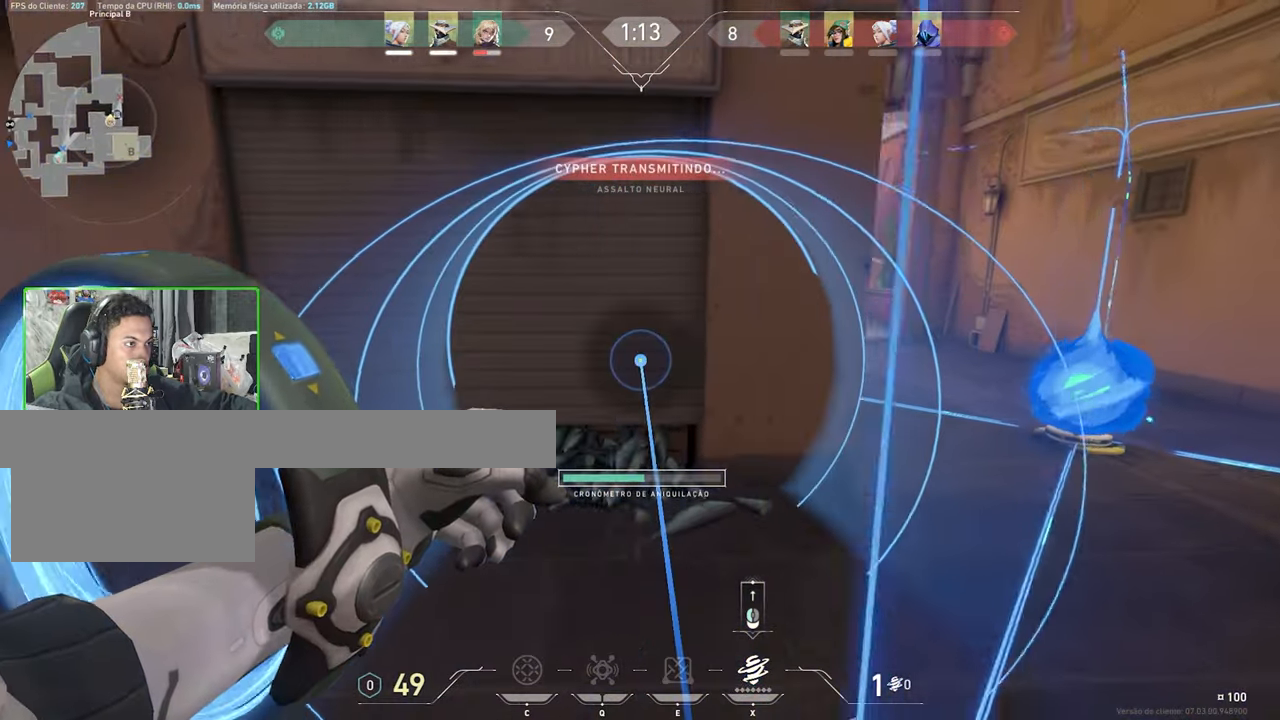
{"keys": ["w"], "mouse": [], "mouse_move": "left", "events": [[17, "w", "down"], [50, "a", "up"], [217, "d", "down"], [300, "d", "up"]]}
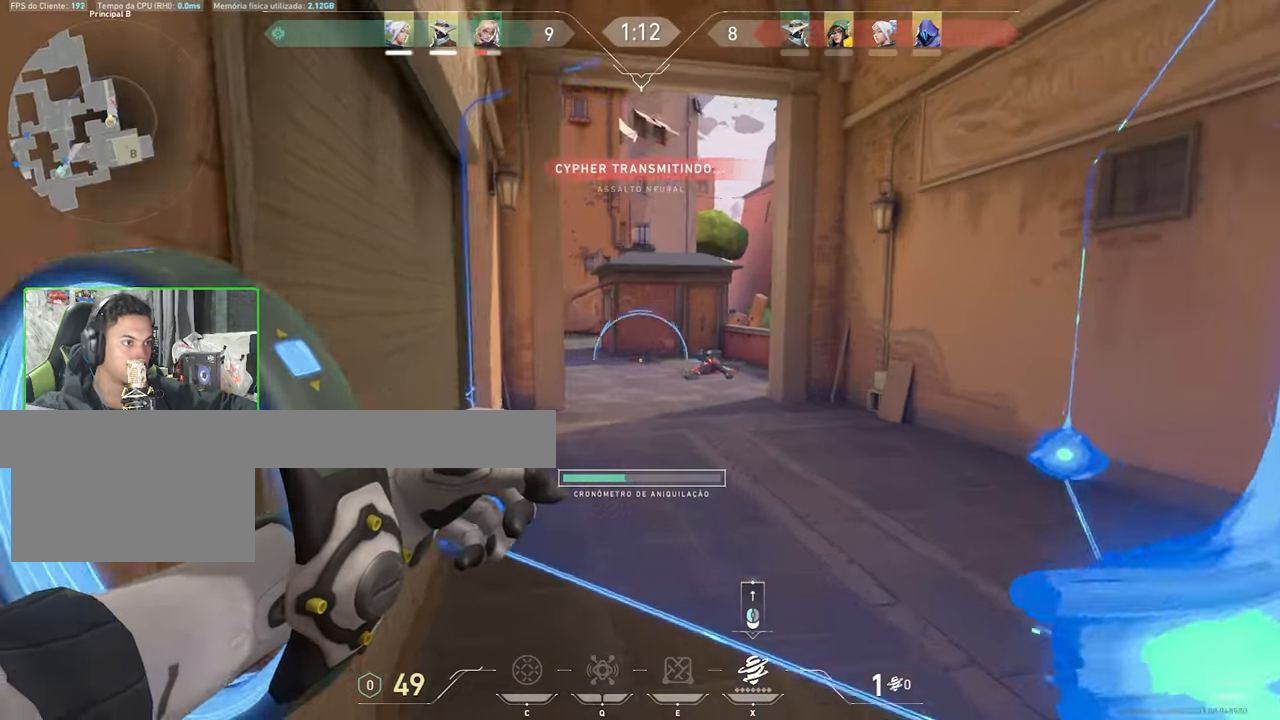
{"keys": [], "mouse": [], "mouse_move": "still", "events": [[100, "w", "up"], [200, "mouse_left", "down"], [300, "mouse_left", "up"]]}
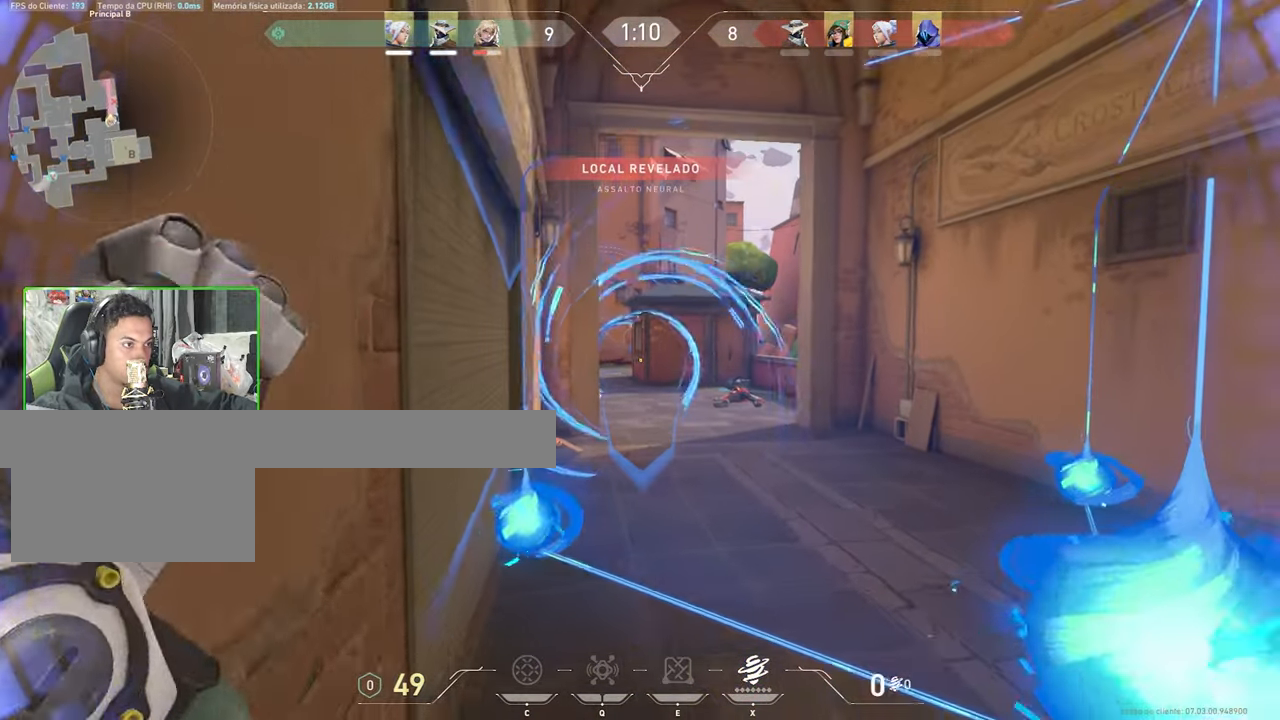
{"keys": ["s"], "mouse": [], "mouse_move": "still", "events": [[33, "s", "down"]]}
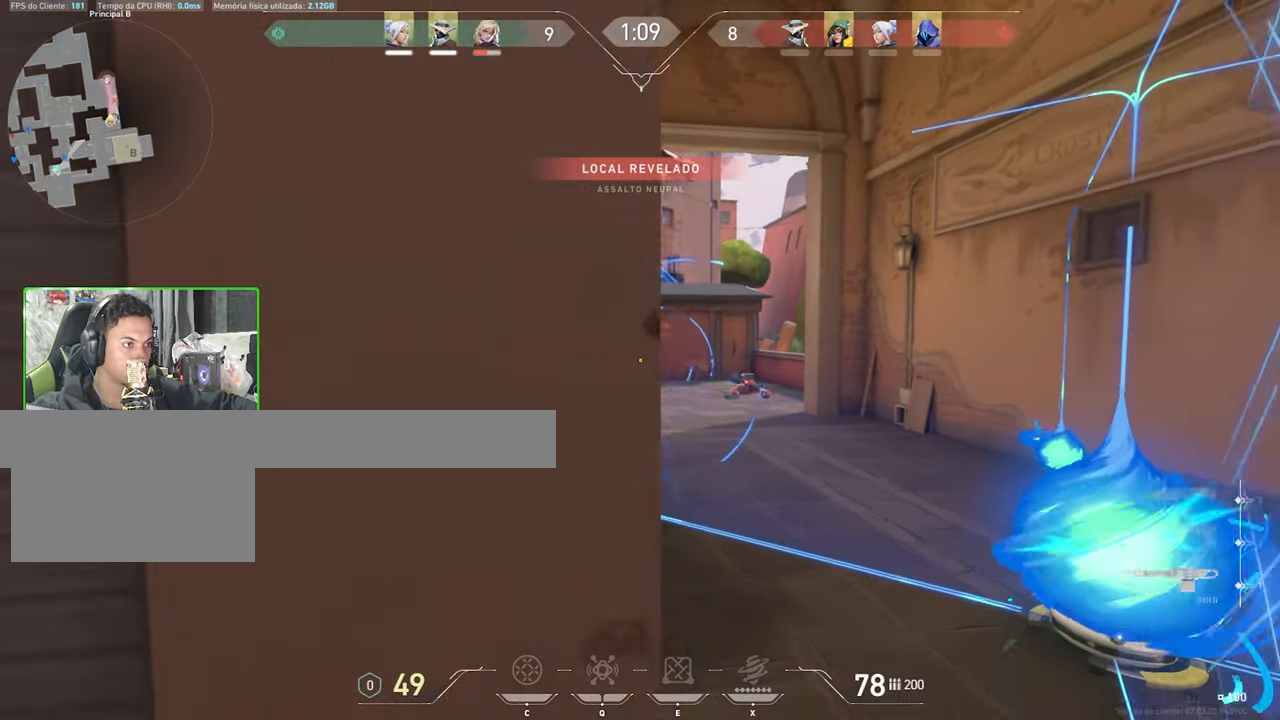
{"keys": ["d", "s", "shift"], "mouse": [], "mouse_move": "right", "events": [[33, "shift", "down"], [183, "a", "down"], [433, "a", "up"], [433, "d", "down"]]}
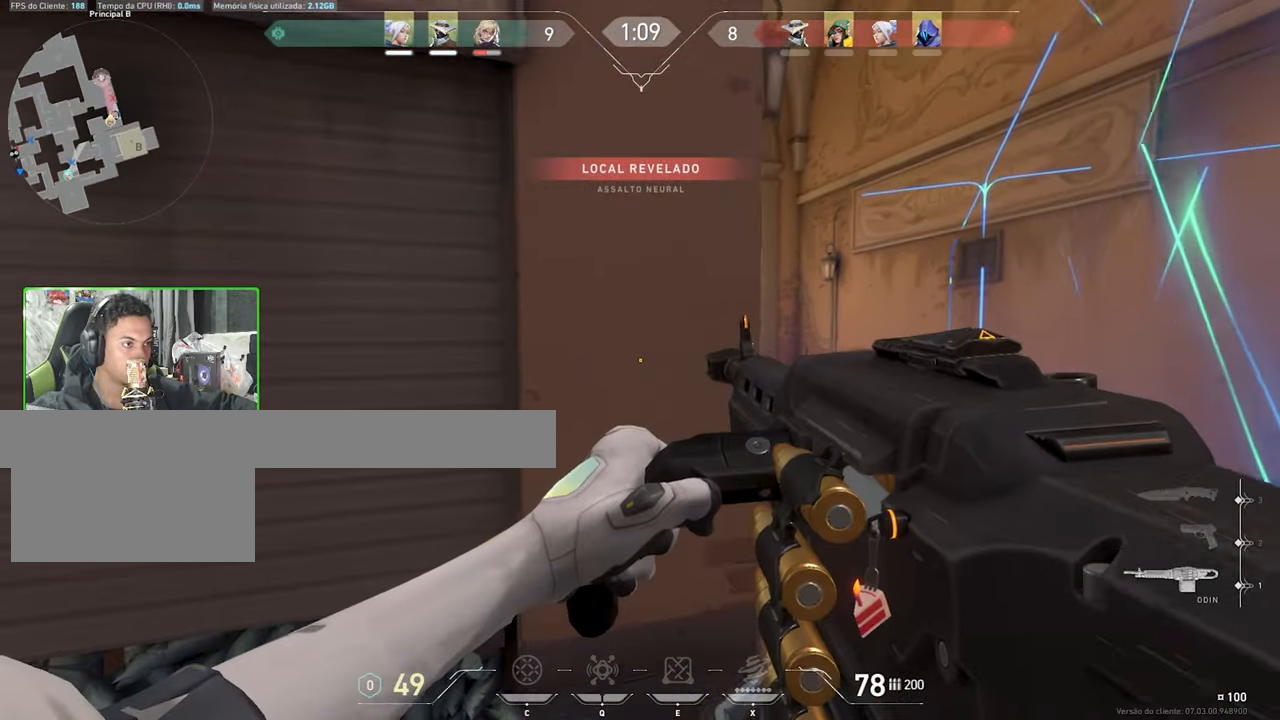
{"keys": ["d", "shift", "w"], "mouse": [], "mouse_move": "still", "events": [[17, "s", "up"], [483, "w", "down"]]}
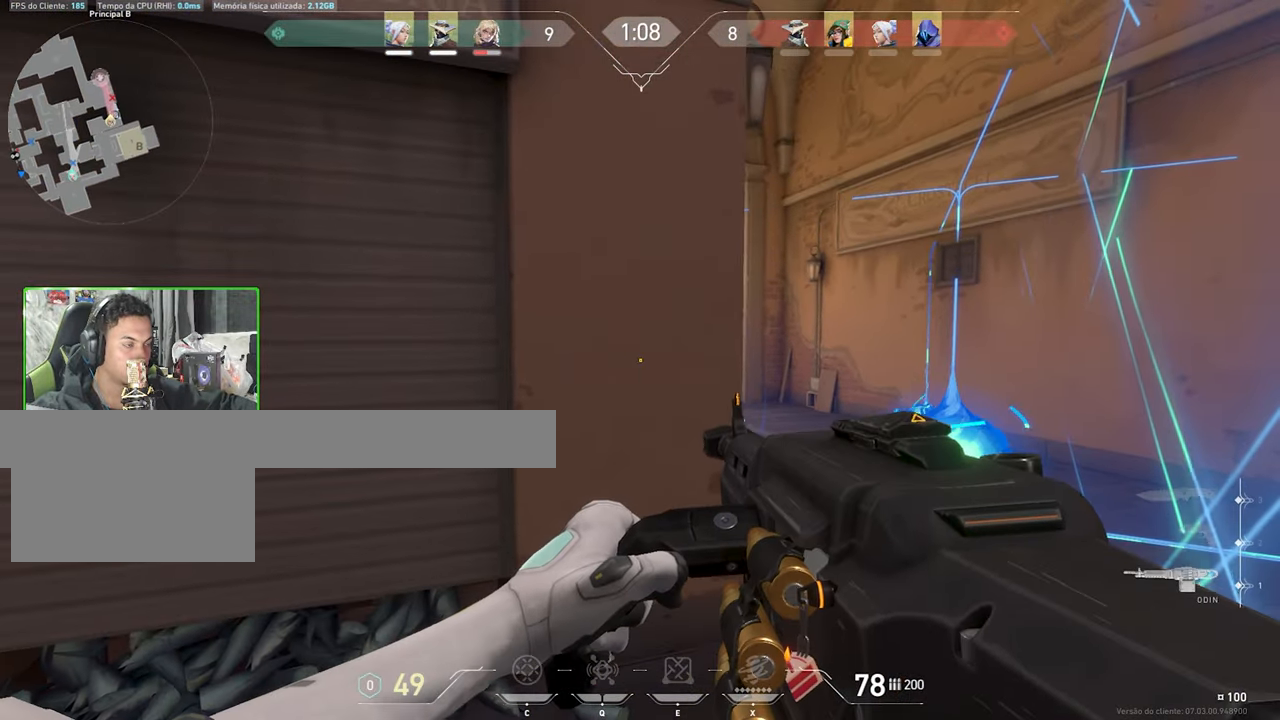
{"keys": ["d", "shift", "w"], "mouse": [], "mouse_move": "still", "events": [[183, "d", "up"], [400, "d", "down"]]}
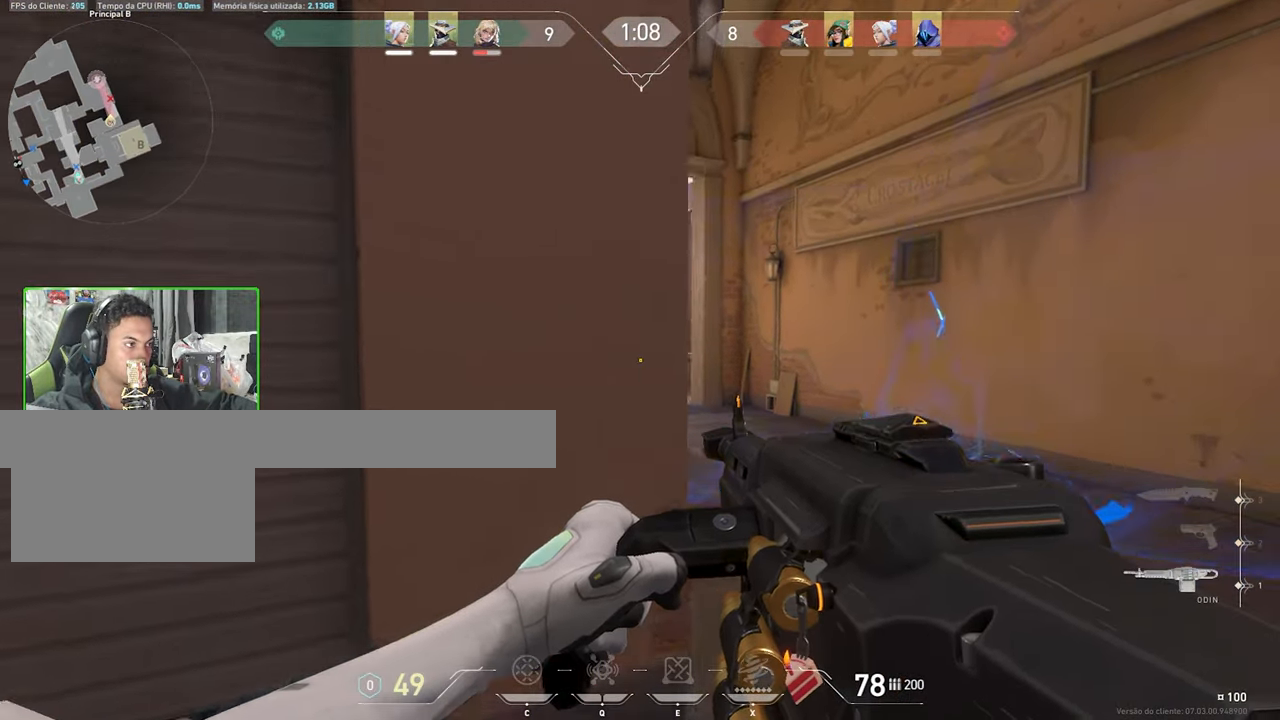
{"keys": ["d", "shift", "w"], "mouse": [], "mouse_move": "still", "events": [[133, "mouse_right", "down"], [317, "mouse_right", "up"]]}
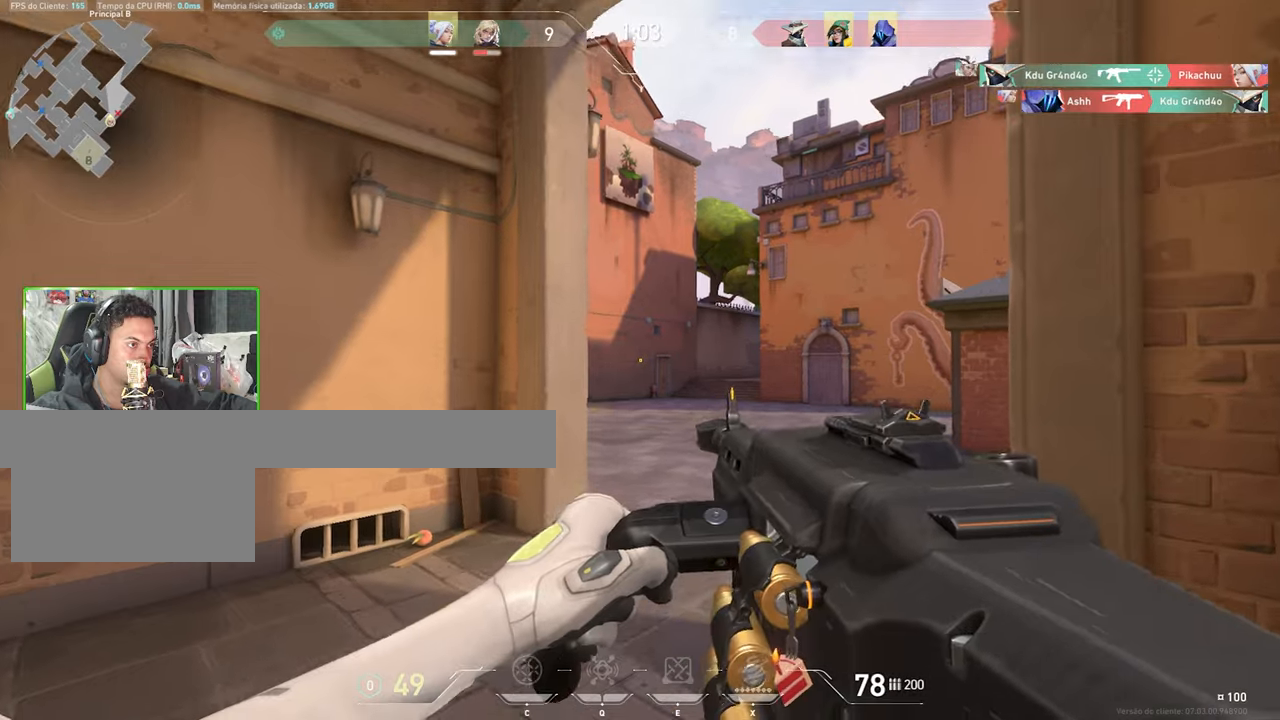
{"keys": ["shift", "w"], "mouse": [], "mouse_move": "still", "events": [[467, "d", "up"]]}
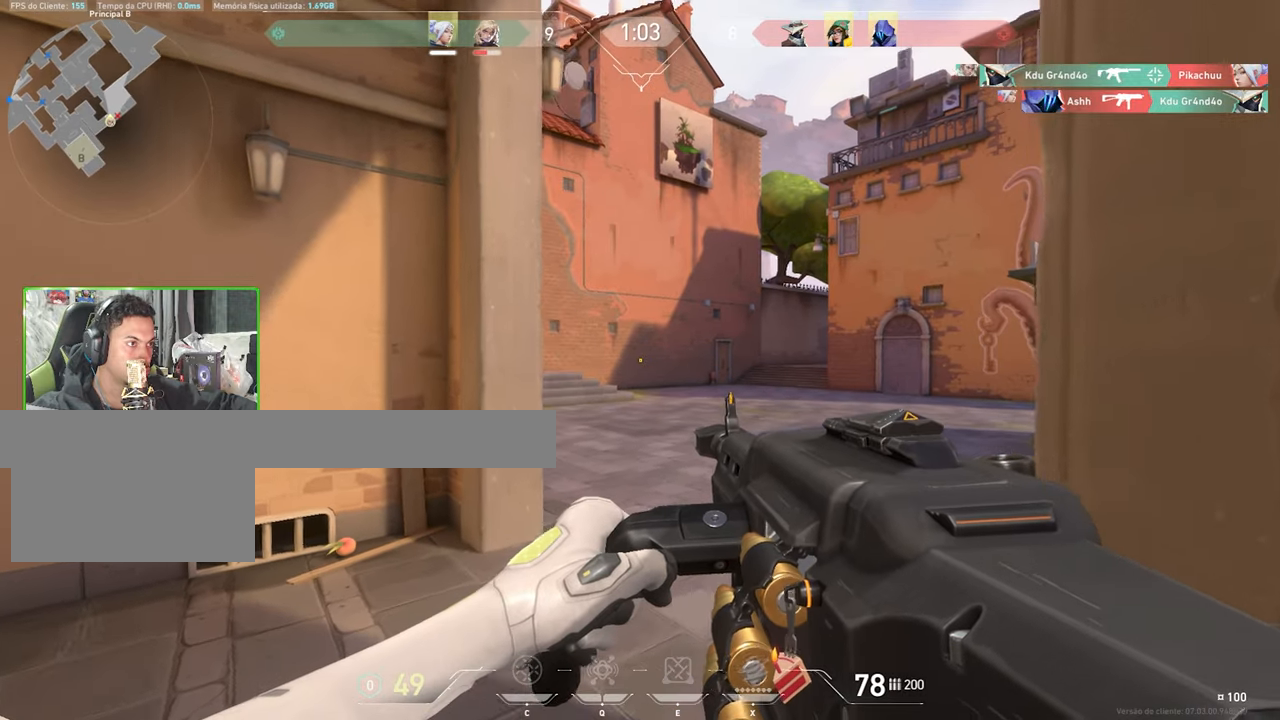
{"keys": ["shift", "w"], "mouse": [], "mouse_move": "left", "events": [[67, "a", "down"], [117, "a", "up"], [117, "mouse_left", "down"], [117, "w", "up"], [134, "mouse_left", "up"], [317, "w", "down"]]}
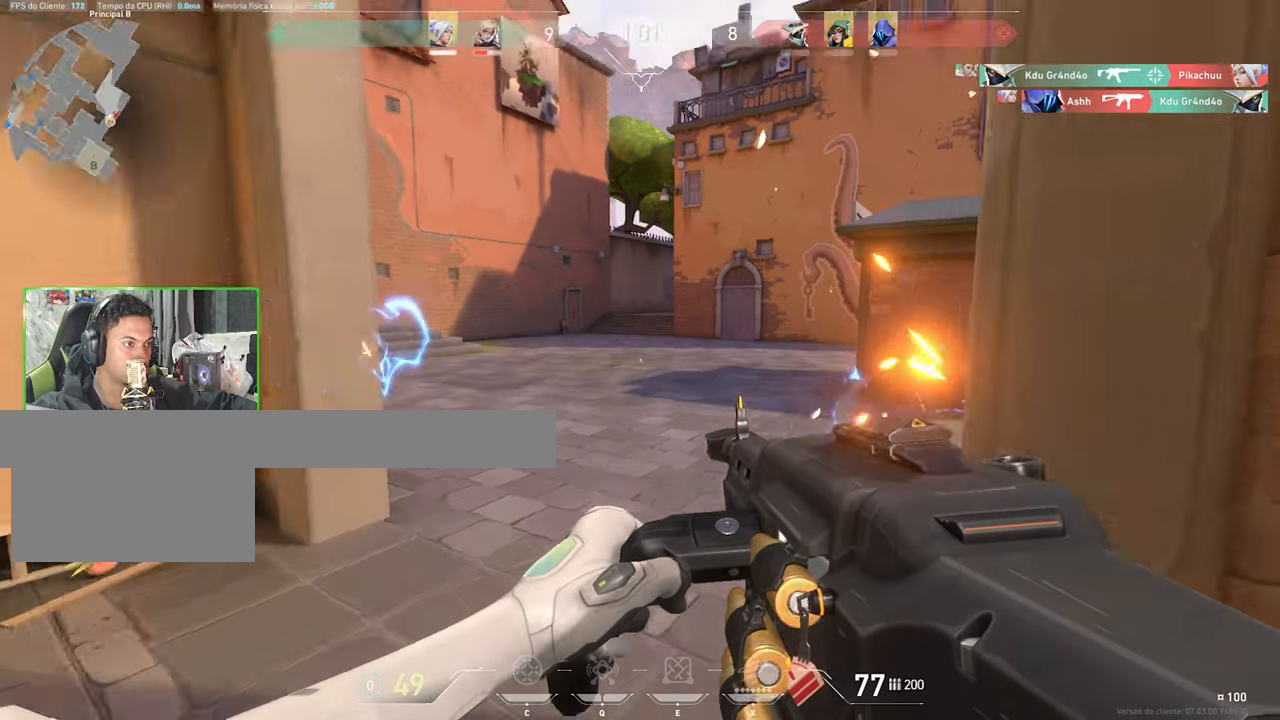
{"keys": ["a", "shift"], "mouse": [], "mouse_move": "still", "events": [[84, "a", "down"], [84, "mouse_right", "down"], [84, "w", "up"], [250, "mouse_right", "up"]]}
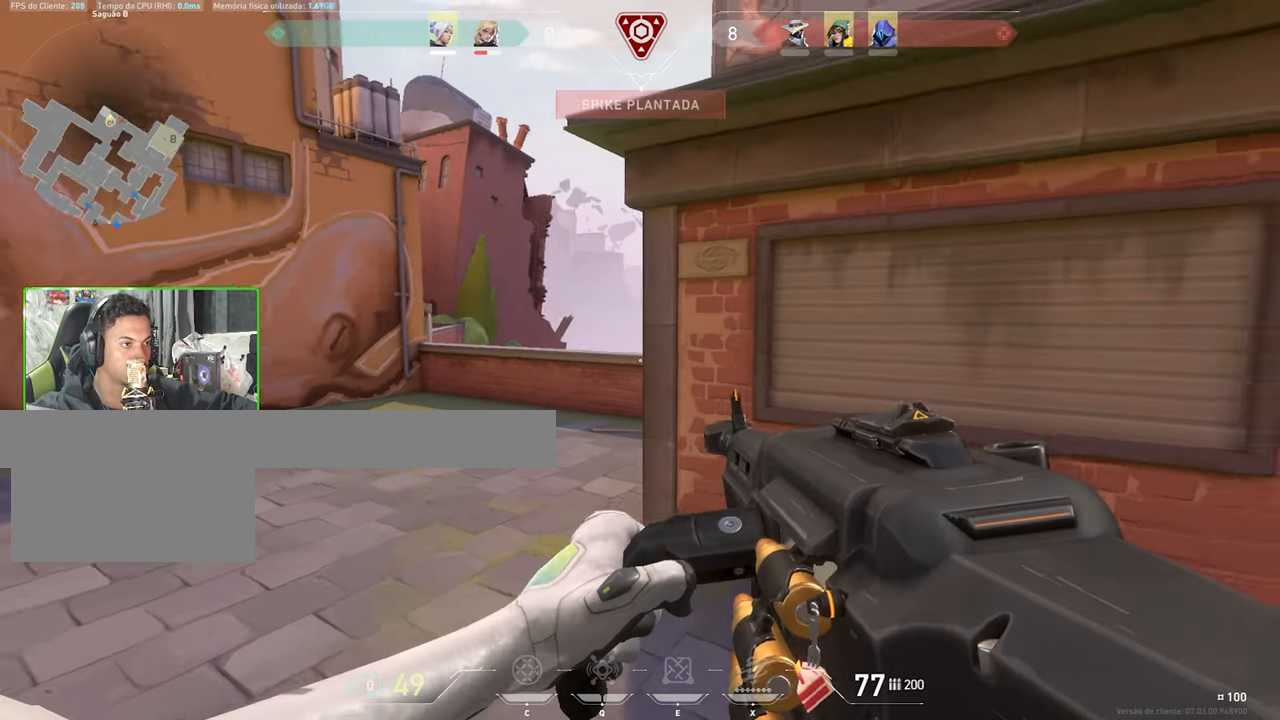
{"keys": ["ctrl", "shift"], "mouse": ["right"], "mouse_move": "right", "events": [[100, "s", "down"], [184, "a", "up"], [367, "d", "down"], [367, "shift", "up"], [384, "a", "down"], [384, "d", "up"], [384, "mouse_right", "down"], [384, "s", "up"], [384, "shift", "down"], [400, "a", "up"], [400, "ctrl", "down"]]}
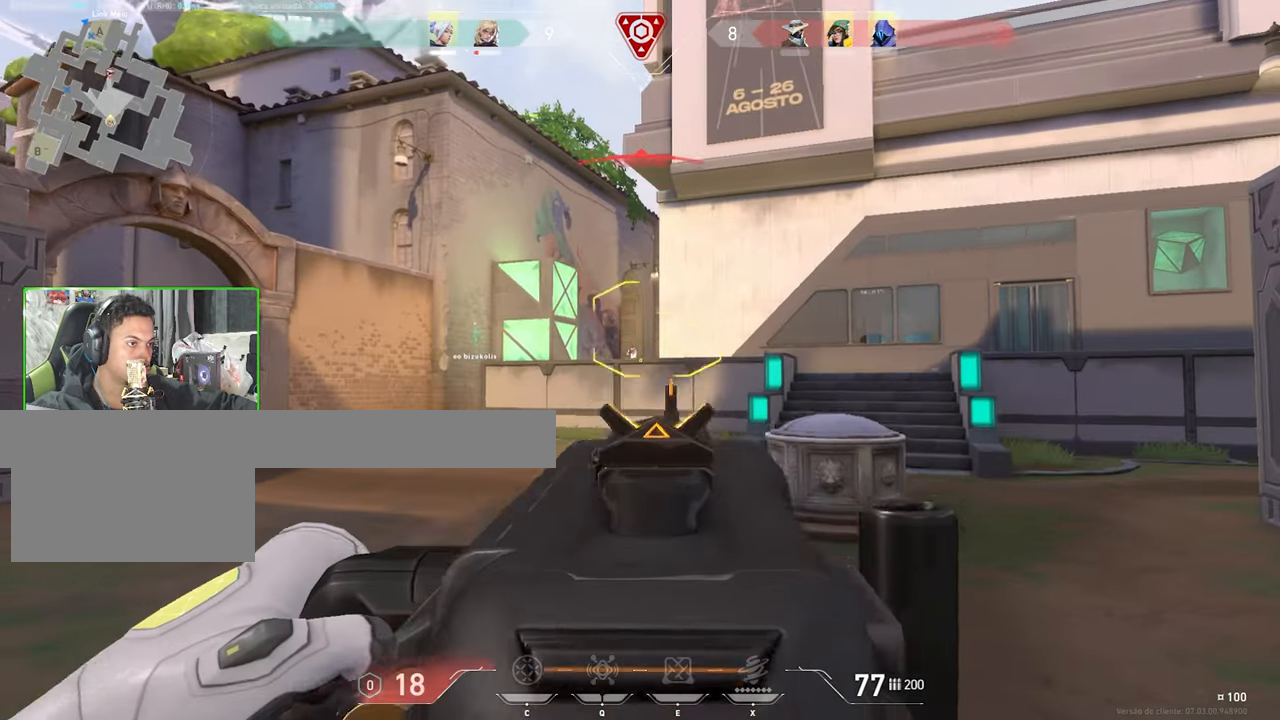
{"keys": ["ctrl", "shift"], "mouse": ["left", "right"], "mouse_move": "still", "events": [[184, "mouse_left", "down"], [284, "mouse_left", "up"], [467, "mouse_left", "down"]]}
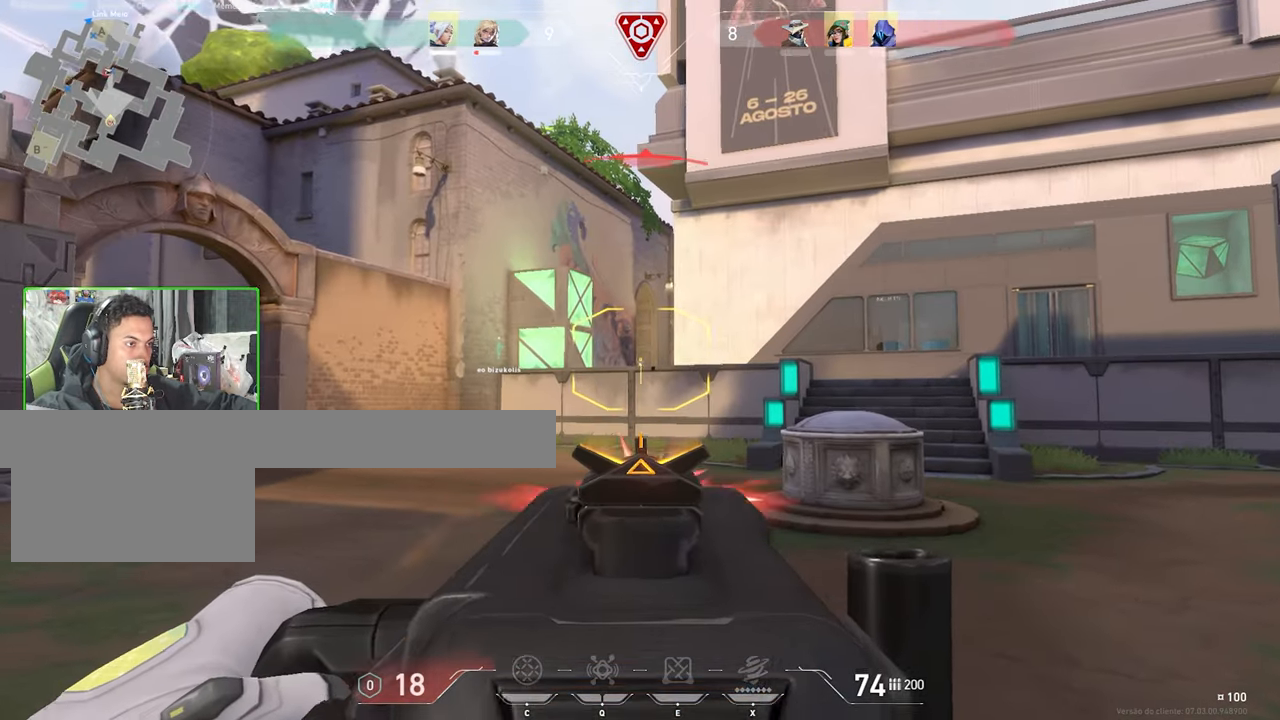
{"keys": ["ctrl", "shift"], "mouse": ["right"], "mouse_move": "still", "events": [[17, "mouse_left", "up"]]}
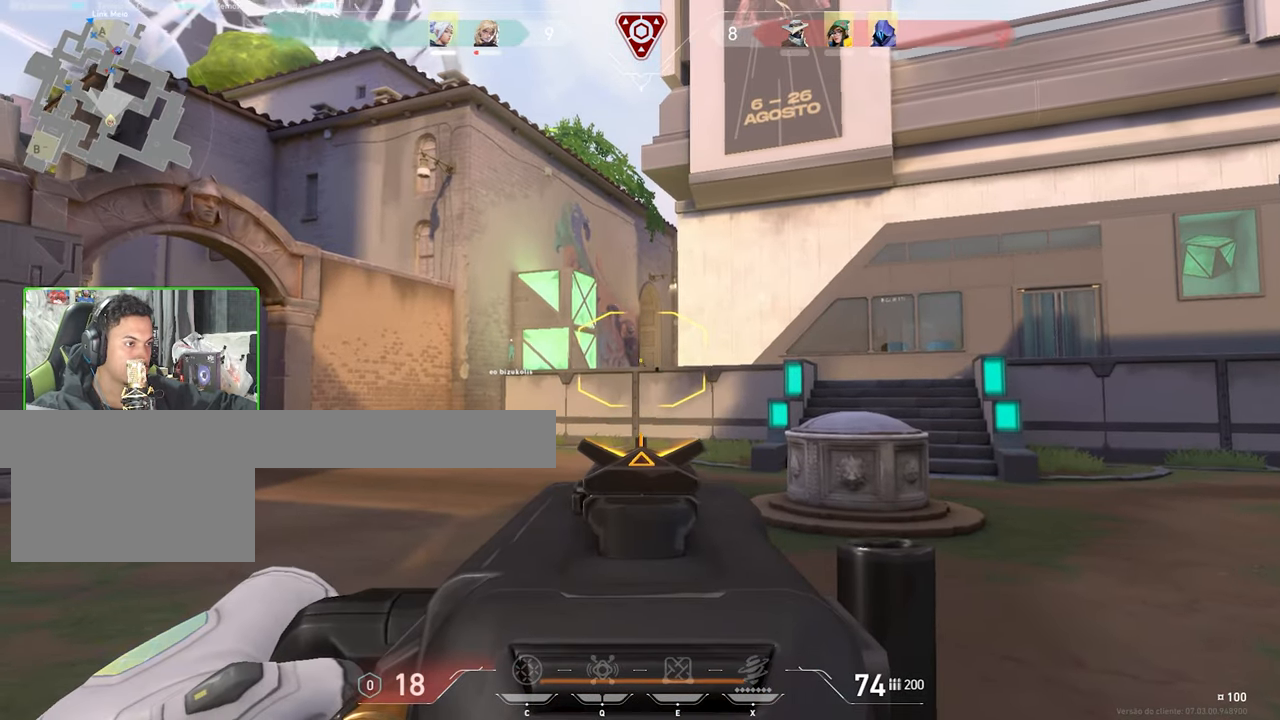
{"keys": ["ctrl", "shift"], "mouse": ["right"], "mouse_move": "still", "events": [[84, "mouse_left", "down"], [167, "mouse_left", "up"]]}
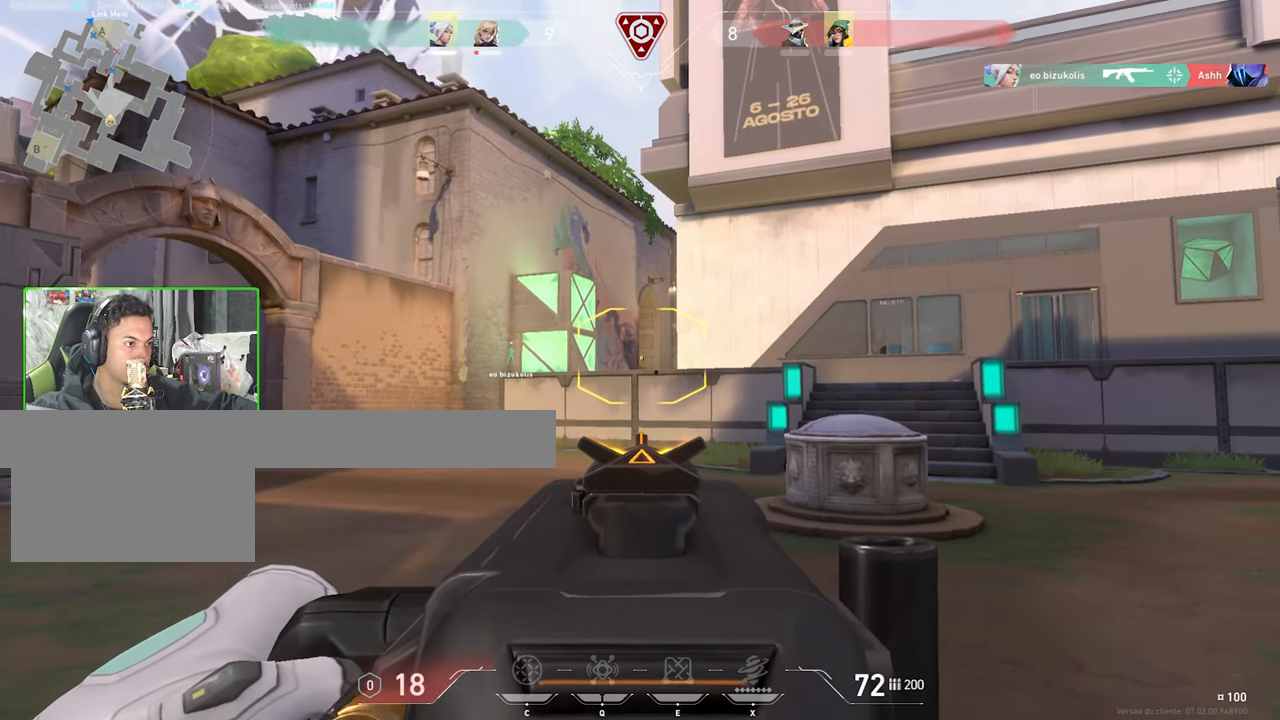
{"keys": ["a", "shift", "w"], "mouse": ["right"], "mouse_move": "right", "events": [[250, "a", "down"], [250, "ctrl", "up"], [250, "w", "down"]]}